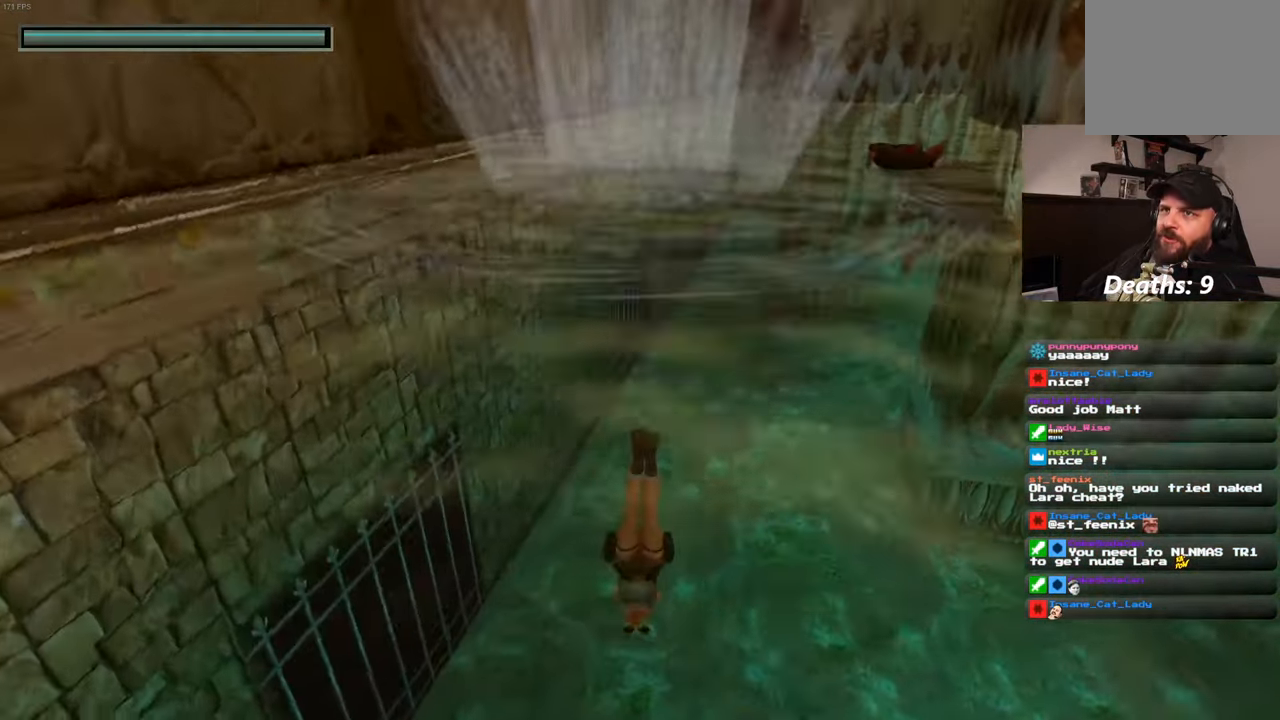
Gameplay with a controller (PlayStation layout); each line is a JSON object with the inputs held at the frame after it (dt_ms = milliseconds from this image to that frame). "events" lists button and stick changes between this image and that frame as [ms after this image, input, new state], when the widget could be followed in between. Not read: DPAD_LEFT L3 R2 R3.
{"dt_ms": 500, "buttons": [], "left_stick": "up", "right_stick": "down", "events": [[484, "right_stick", "down"]]}
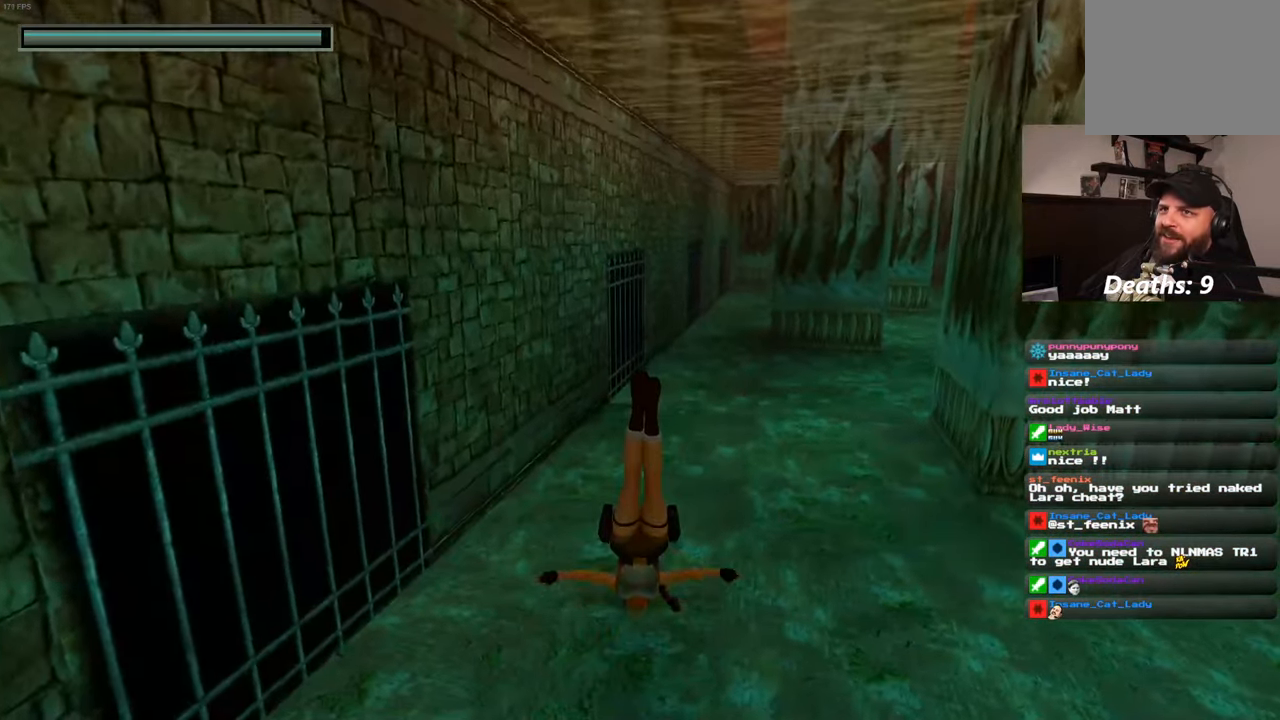
{"dt_ms": 500, "buttons": [], "left_stick": "up", "right_stick": "center", "events": [[100, "right_stick", "center"]]}
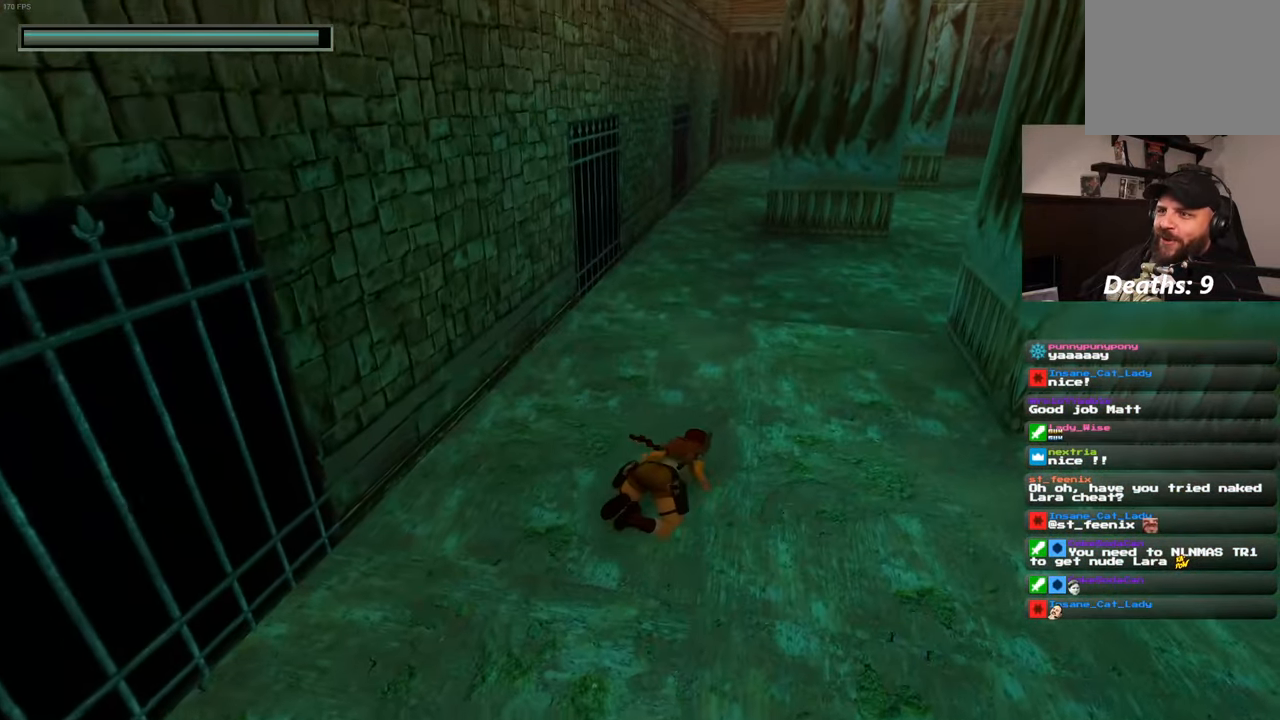
{"dt_ms": 500, "buttons": [], "left_stick": "up", "right_stick": "center", "events": [[150, "right_stick", "up"], [284, "right_stick", "center"]]}
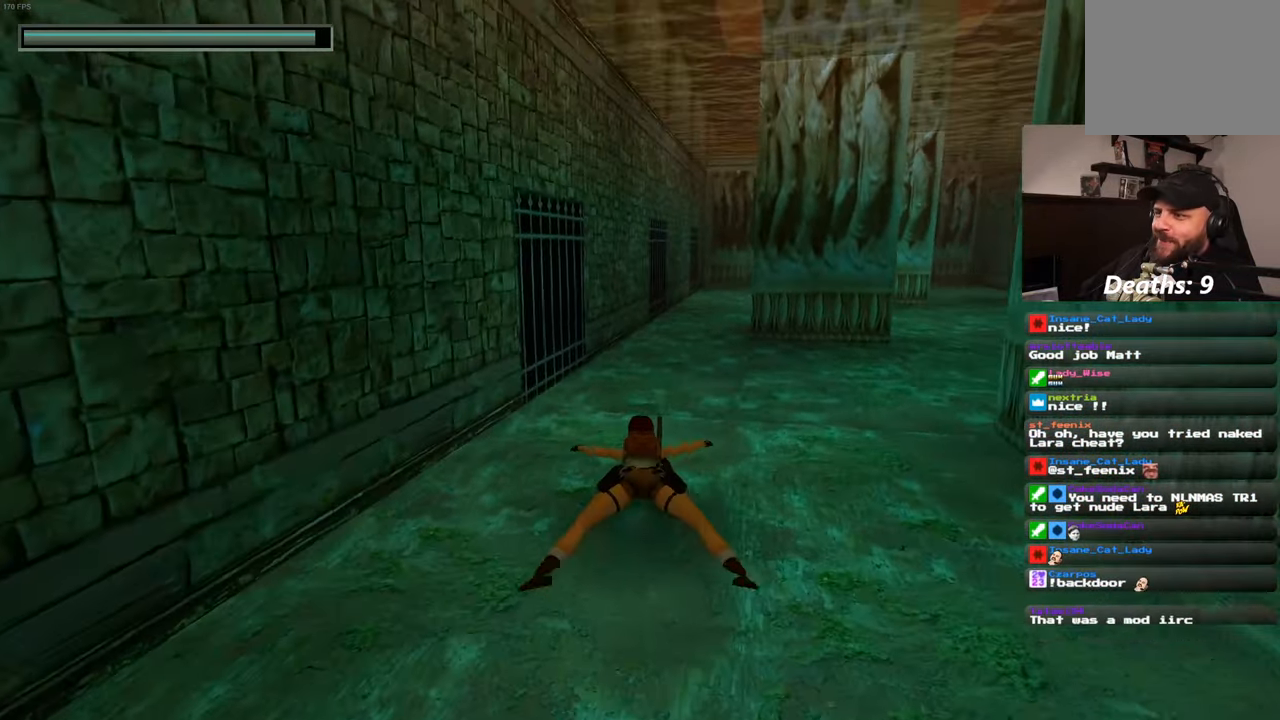
{"dt_ms": 500, "buttons": [], "left_stick": "up", "right_stick": "up", "events": [[450, "right_stick", "up"]]}
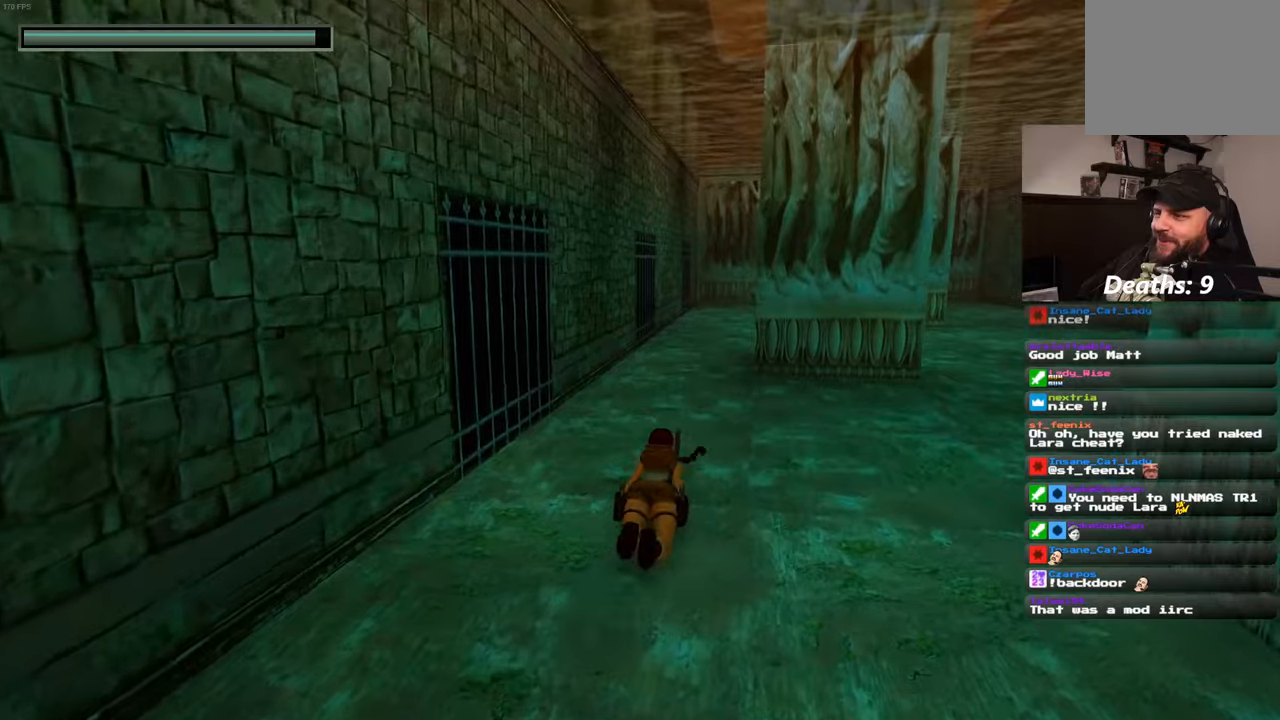
{"dt_ms": 500, "buttons": [], "left_stick": "up", "right_stick": "center", "events": [[83, "right_stick", "center"]]}
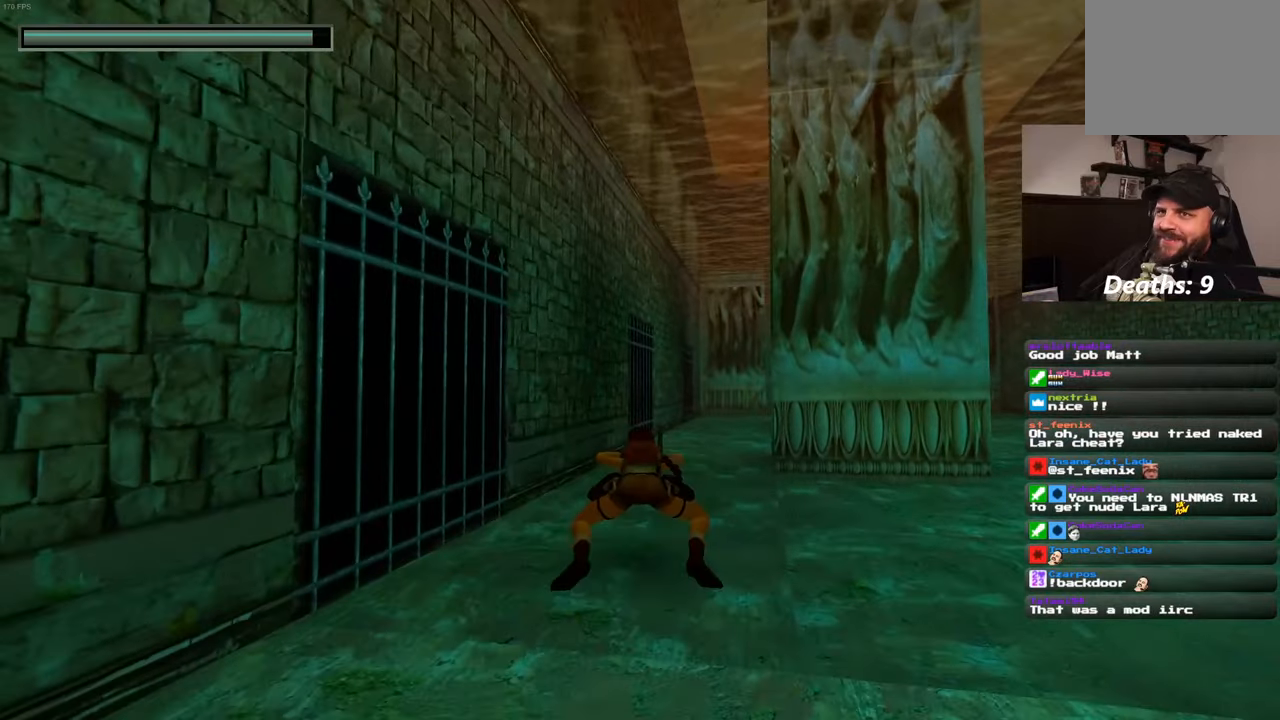
{"dt_ms": 500, "buttons": [], "left_stick": "up", "right_stick": "center", "events": []}
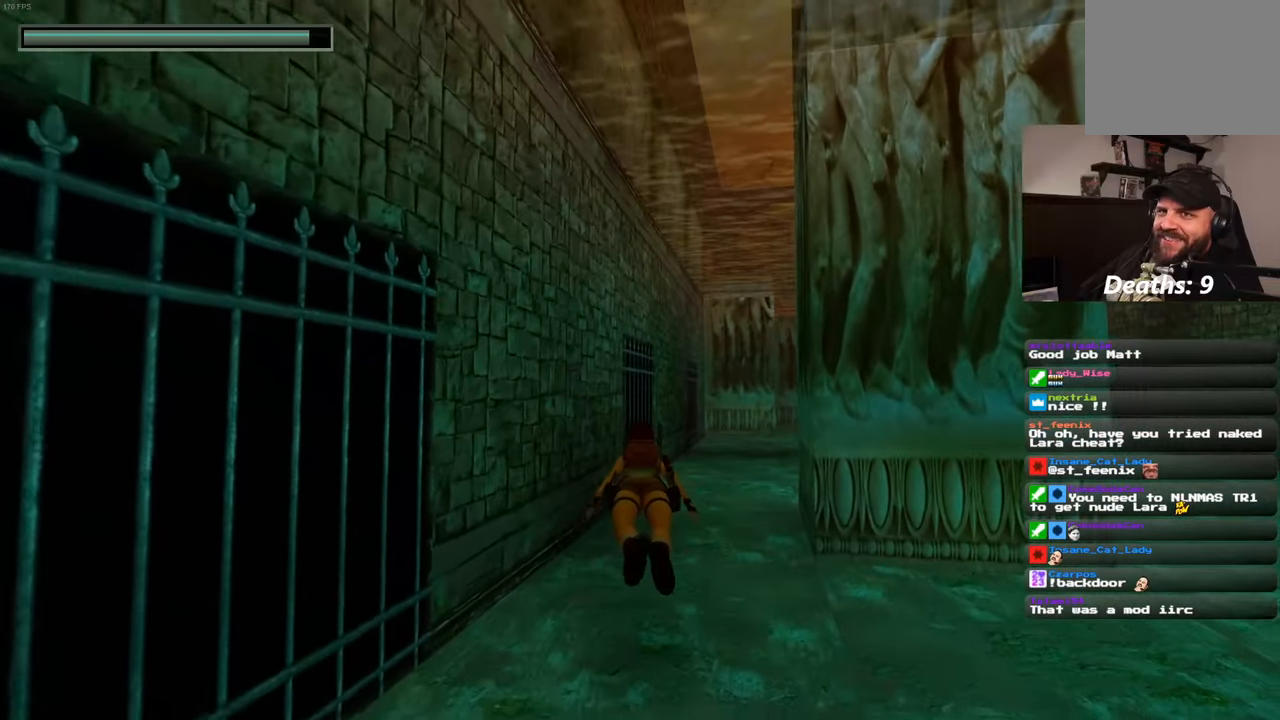
{"dt_ms": 500, "buttons": [], "left_stick": "up", "right_stick": "center", "events": []}
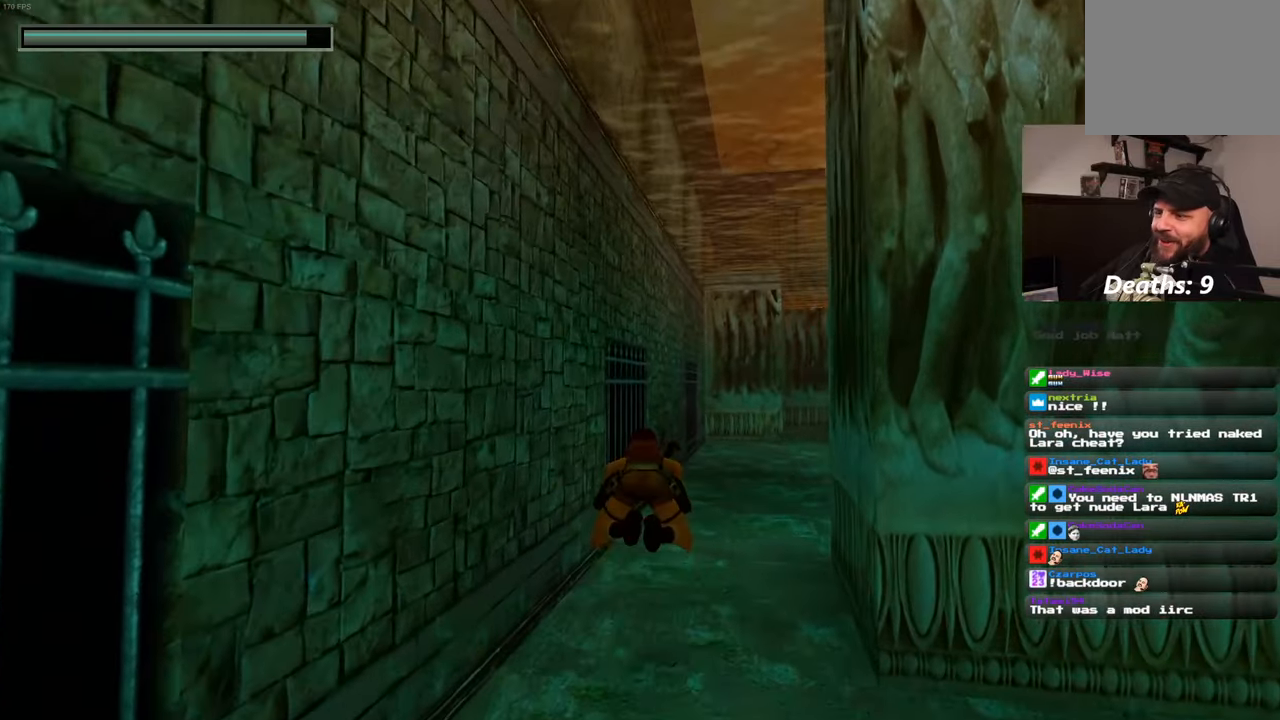
{"dt_ms": 500, "buttons": [], "left_stick": "up", "right_stick": "center", "events": [[133, "right_stick", "up"], [266, "right_stick", "center"]]}
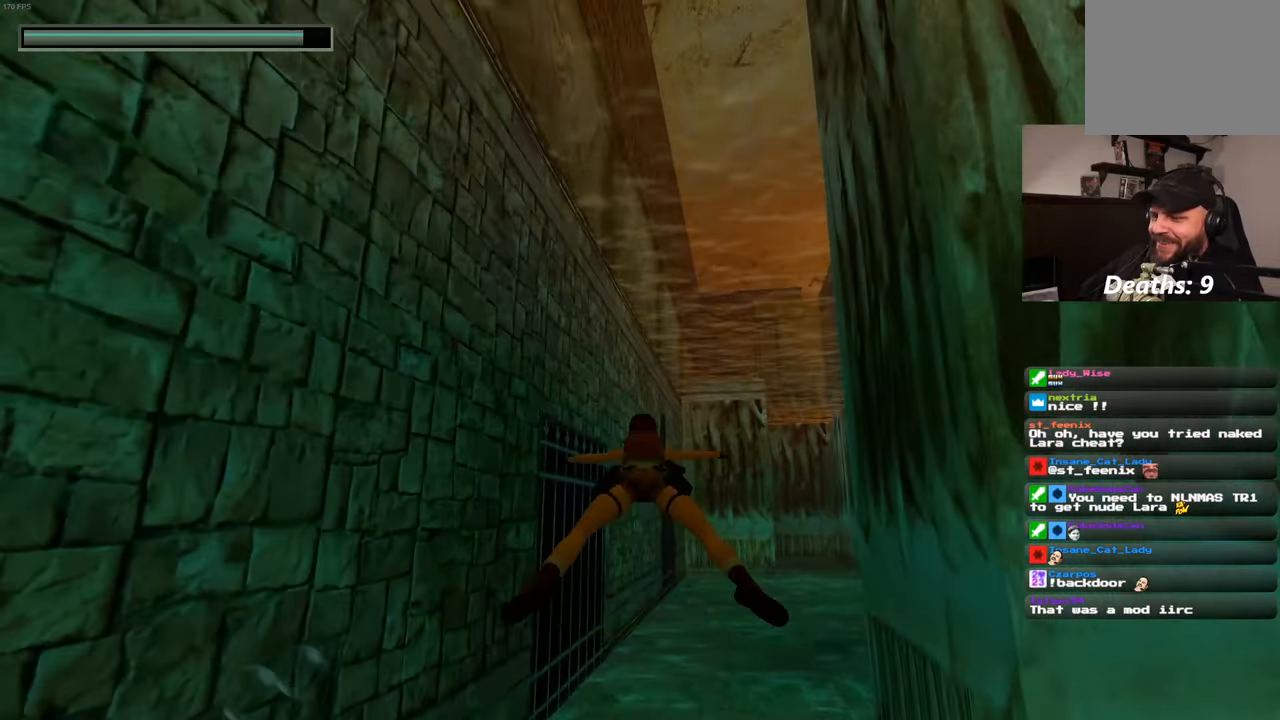
{"dt_ms": 500, "buttons": [], "left_stick": "up-right", "right_stick": "center", "events": [[150, "right_stick", "down-right"], [283, "right_stick", "center"], [450, "left_stick", "up-right"]]}
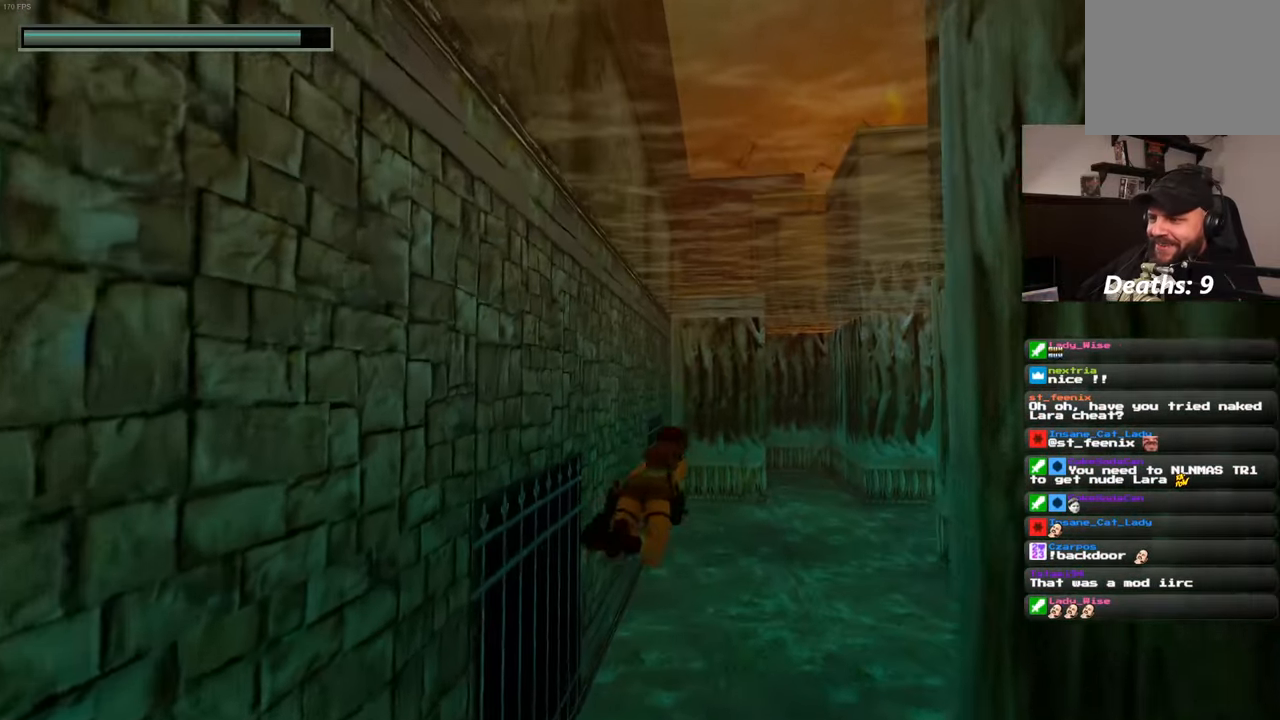
{"dt_ms": 500, "buttons": [], "left_stick": "up", "right_stick": "center", "events": [[233, "left_stick", "up"]]}
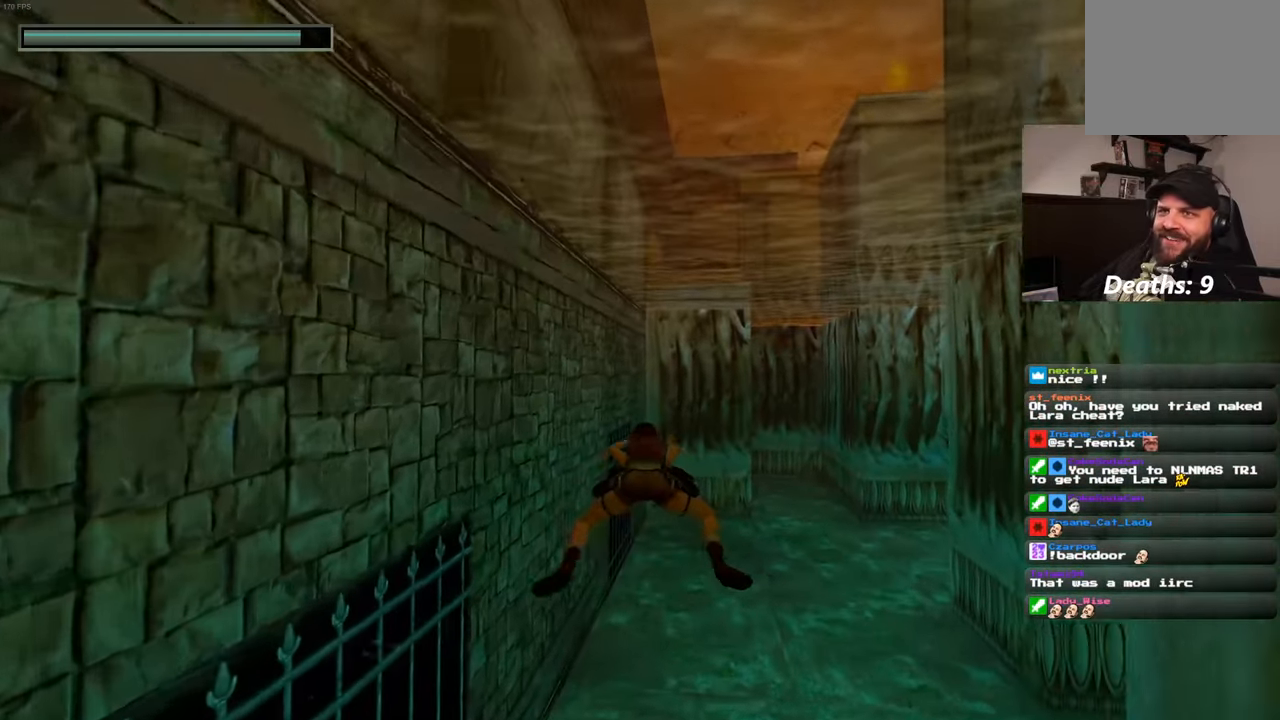
{"dt_ms": 500, "buttons": [], "left_stick": "up", "right_stick": "center", "events": []}
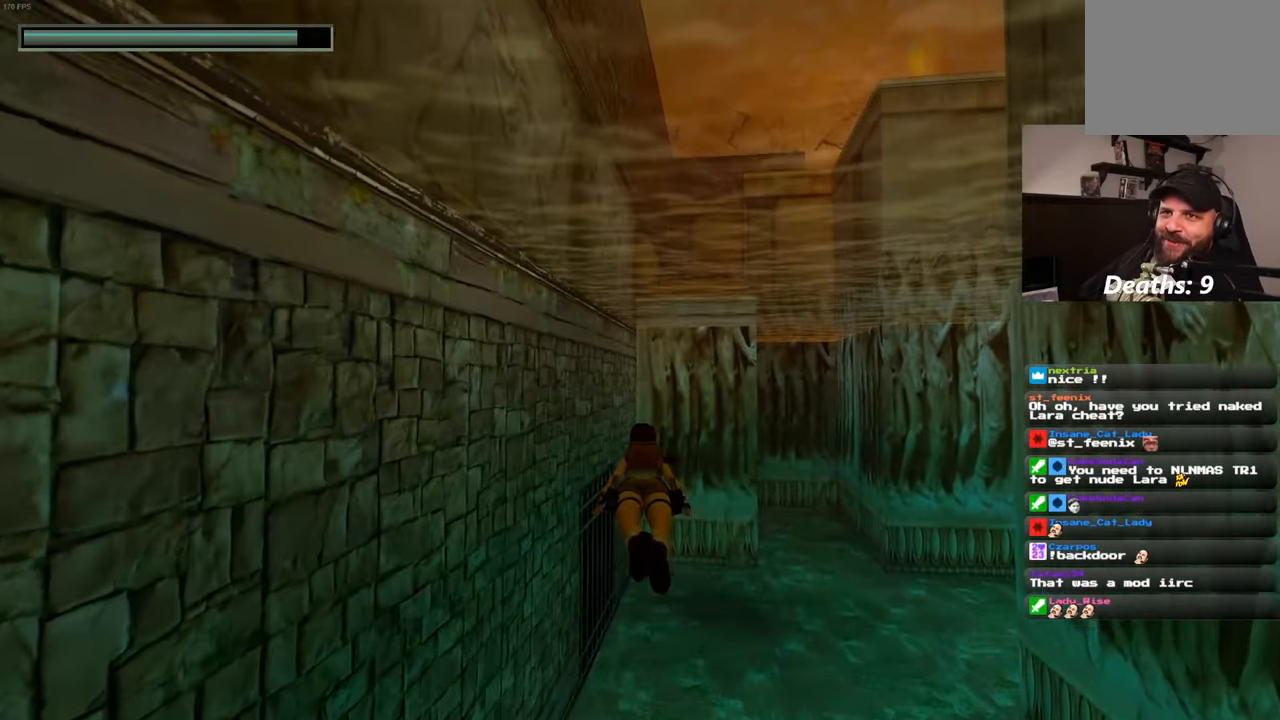
{"dt_ms": 500, "buttons": [], "left_stick": "up", "right_stick": "center", "events": []}
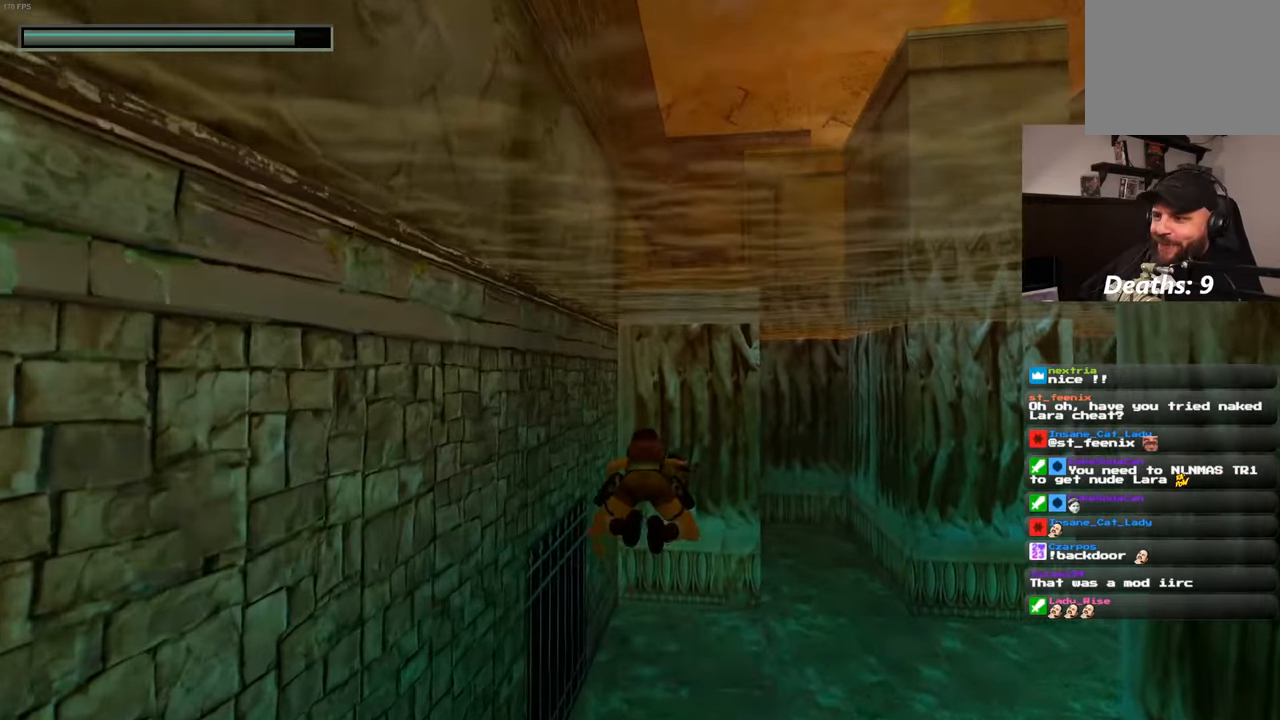
{"dt_ms": 500, "buttons": [], "left_stick": "up", "right_stick": "center", "events": [[66, "left_stick", "up-right"], [200, "left_stick", "up"]]}
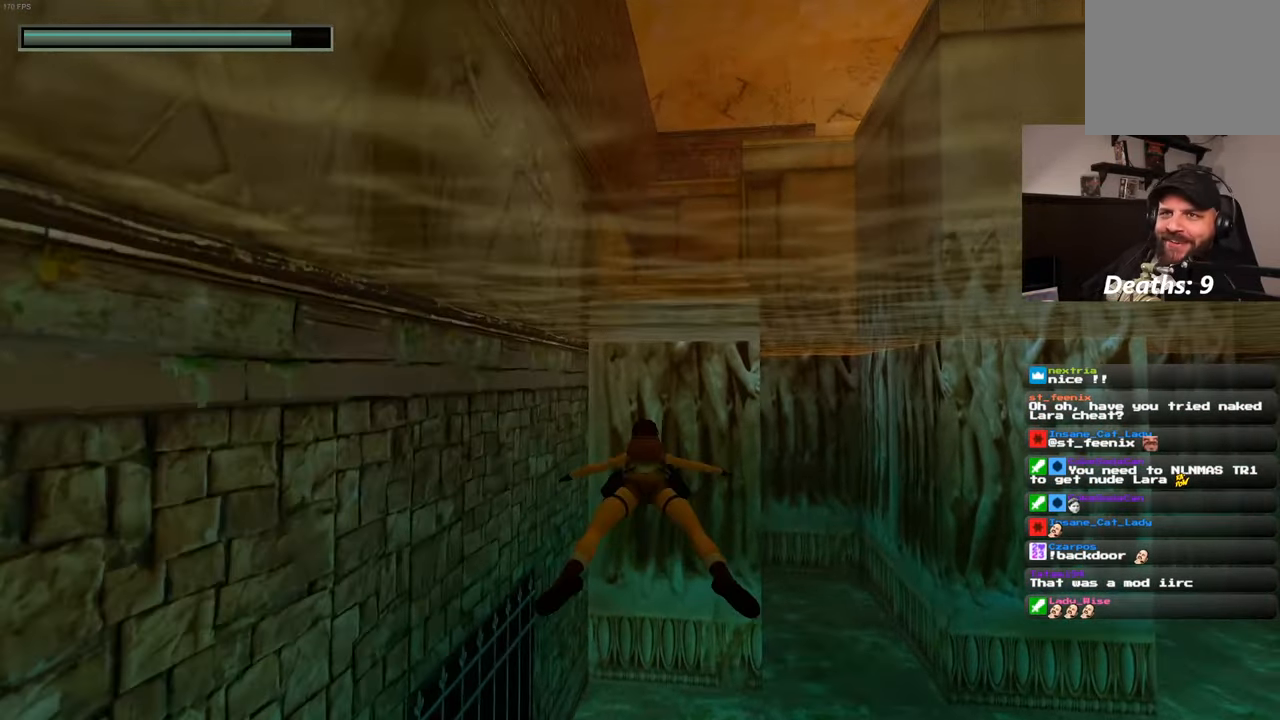
{"dt_ms": 500, "buttons": [], "left_stick": "up", "right_stick": "center", "events": []}
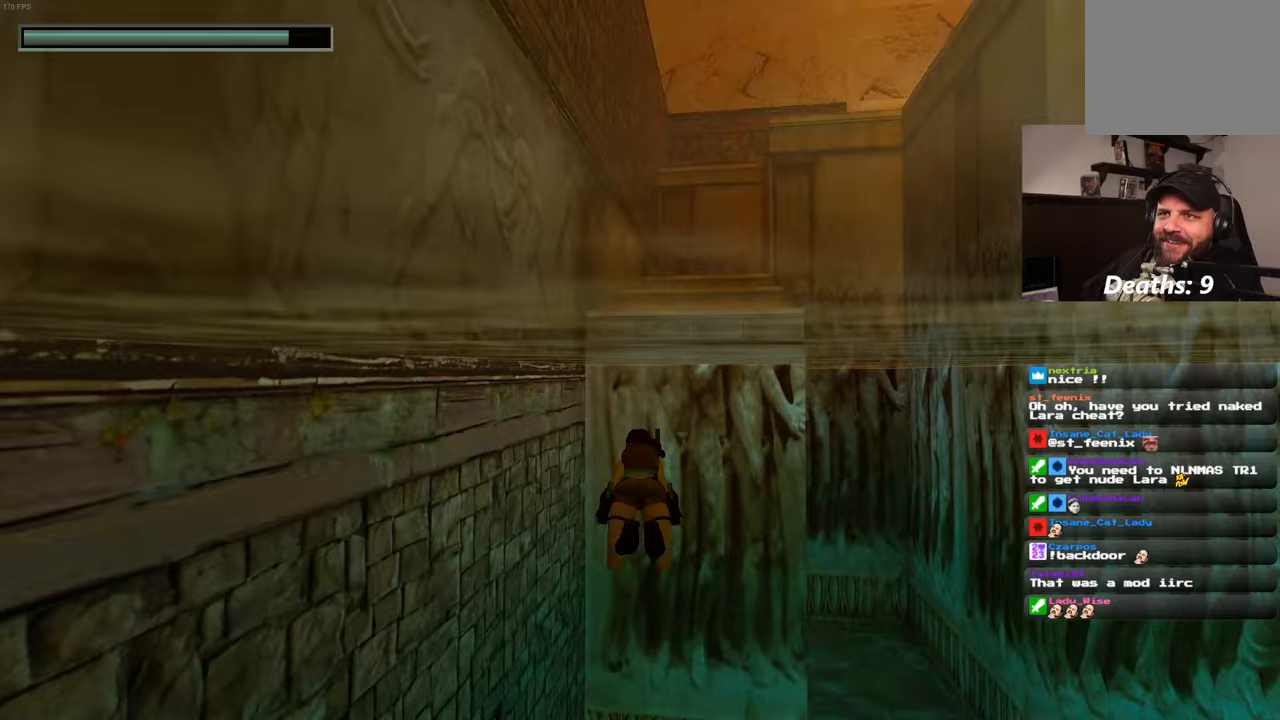
{"dt_ms": 500, "buttons": [], "left_stick": "up", "right_stick": "center", "events": [[17, "right_stick", "up"], [300, "right_stick", "center"]]}
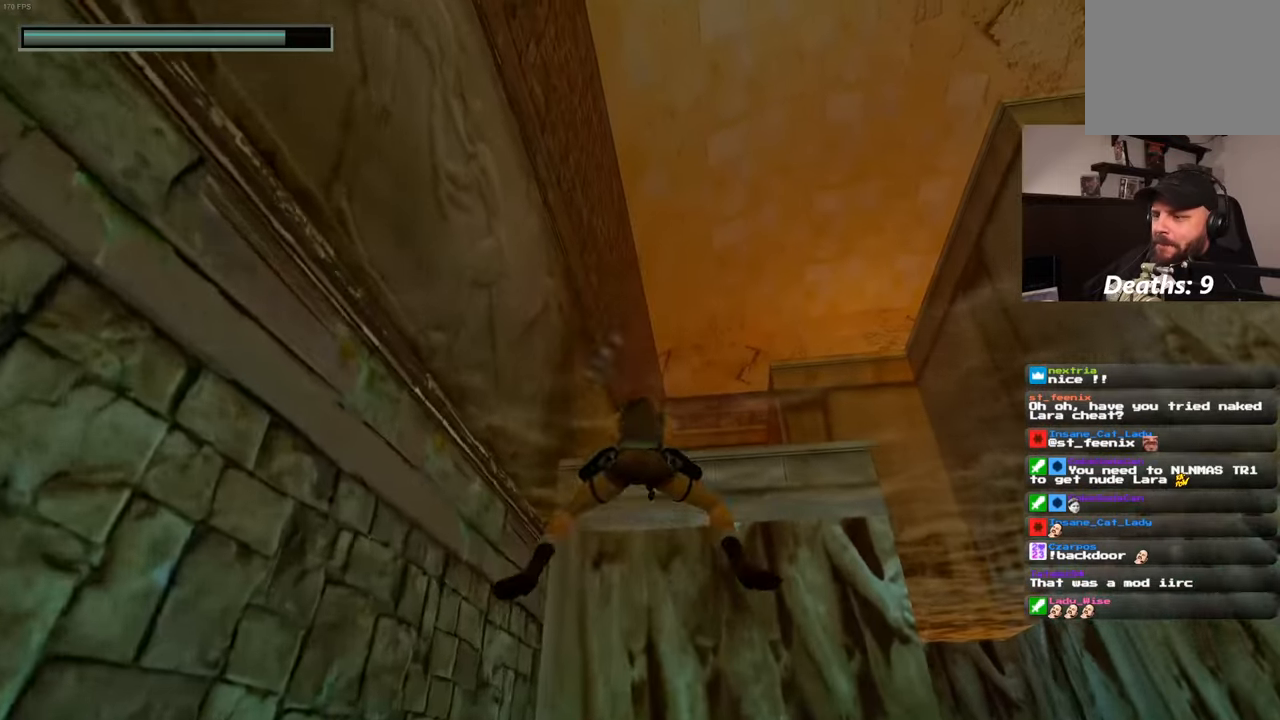
{"dt_ms": 500, "buttons": [], "left_stick": "up", "right_stick": "down", "events": [[150, "left_stick", "up-right"], [317, "left_stick", "up"], [350, "right_stick", "down"]]}
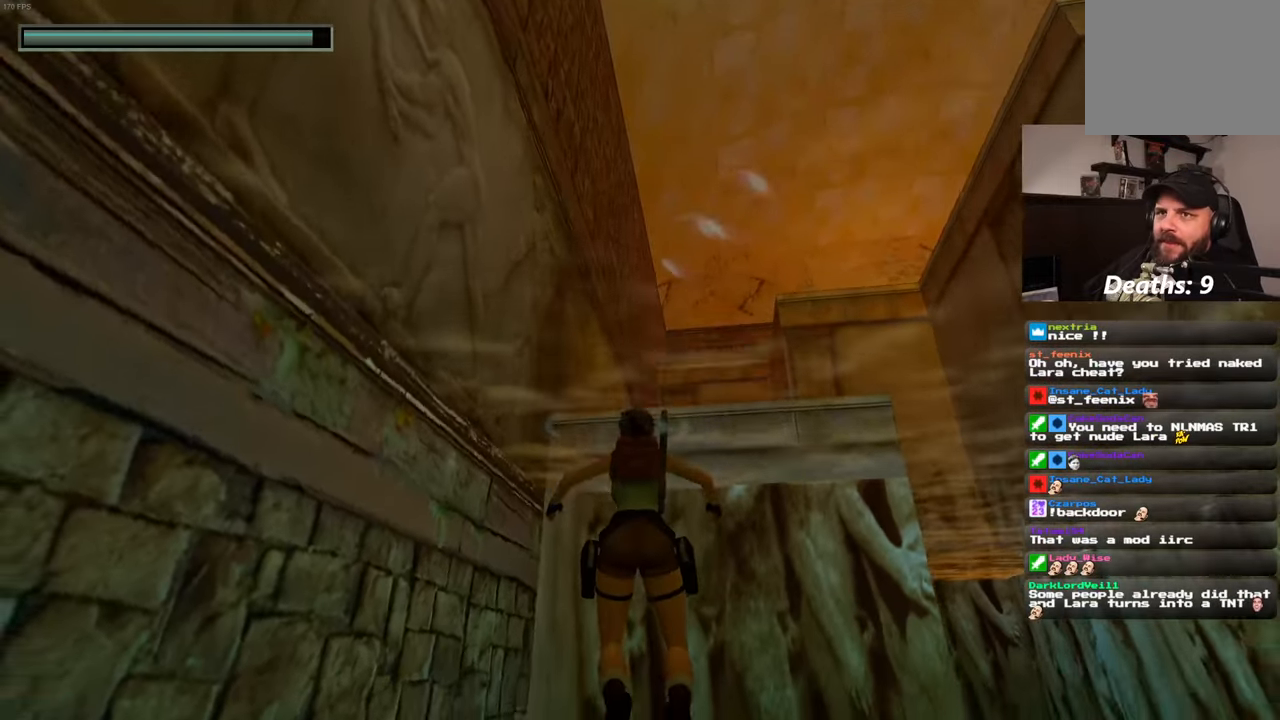
{"dt_ms": 500, "buttons": [], "left_stick": "up", "right_stick": "center", "events": [[67, "right_stick", "center"]]}
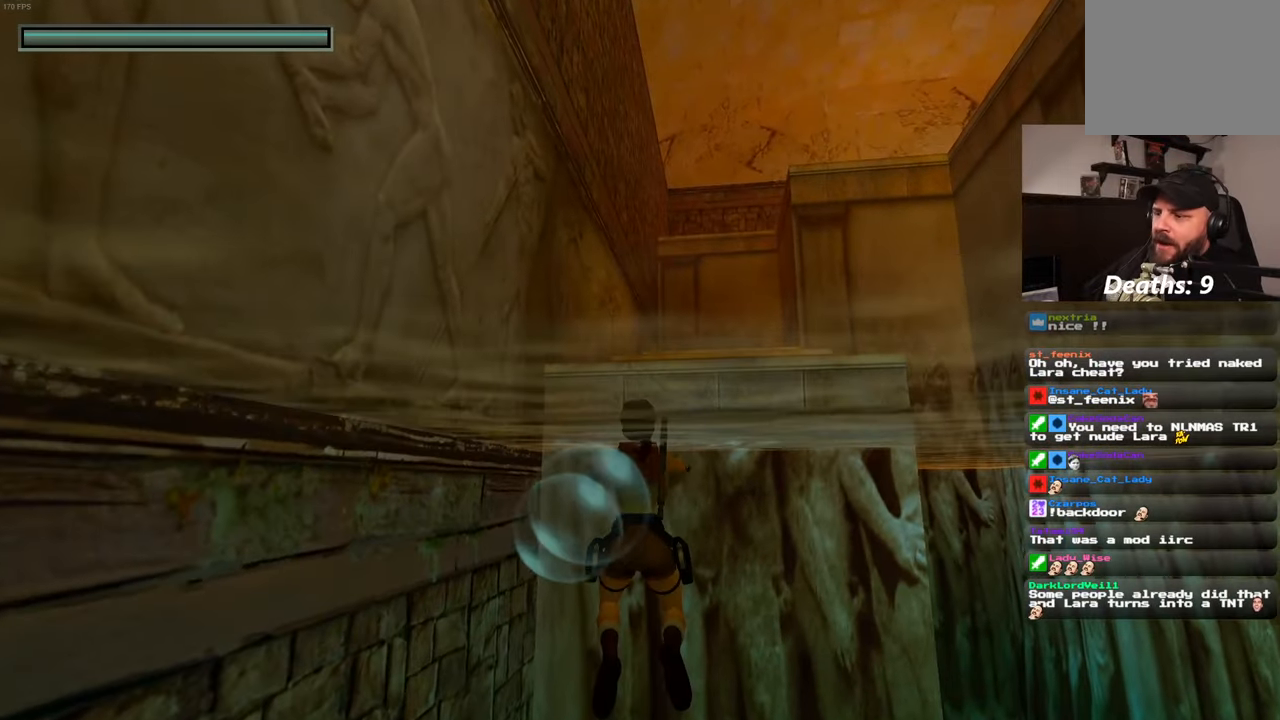
{"dt_ms": 500, "buttons": [], "left_stick": "up", "right_stick": "center", "events": []}
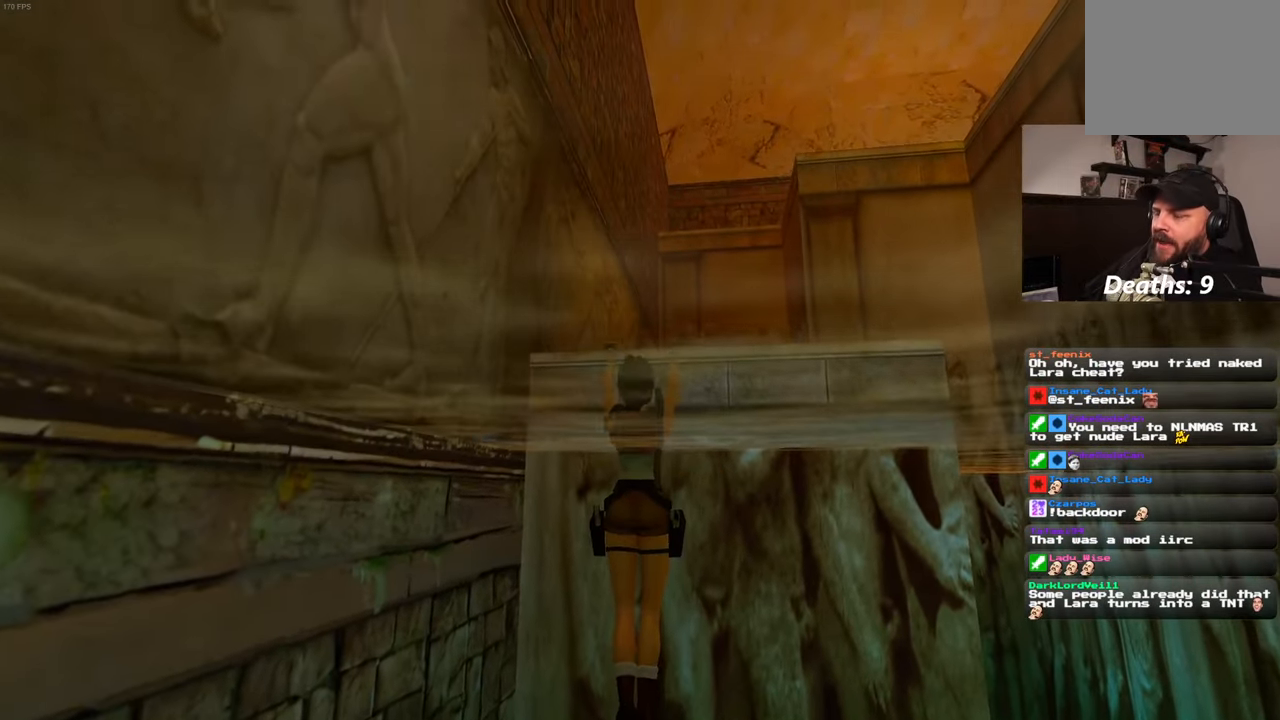
{"dt_ms": 1000, "buttons": [], "left_stick": "up", "right_stick": "center", "events": [[333, "left_stick", "center"], [500, "right_stick", "down-right"], [617, "left_stick", "up"], [717, "right_stick", "center"]]}
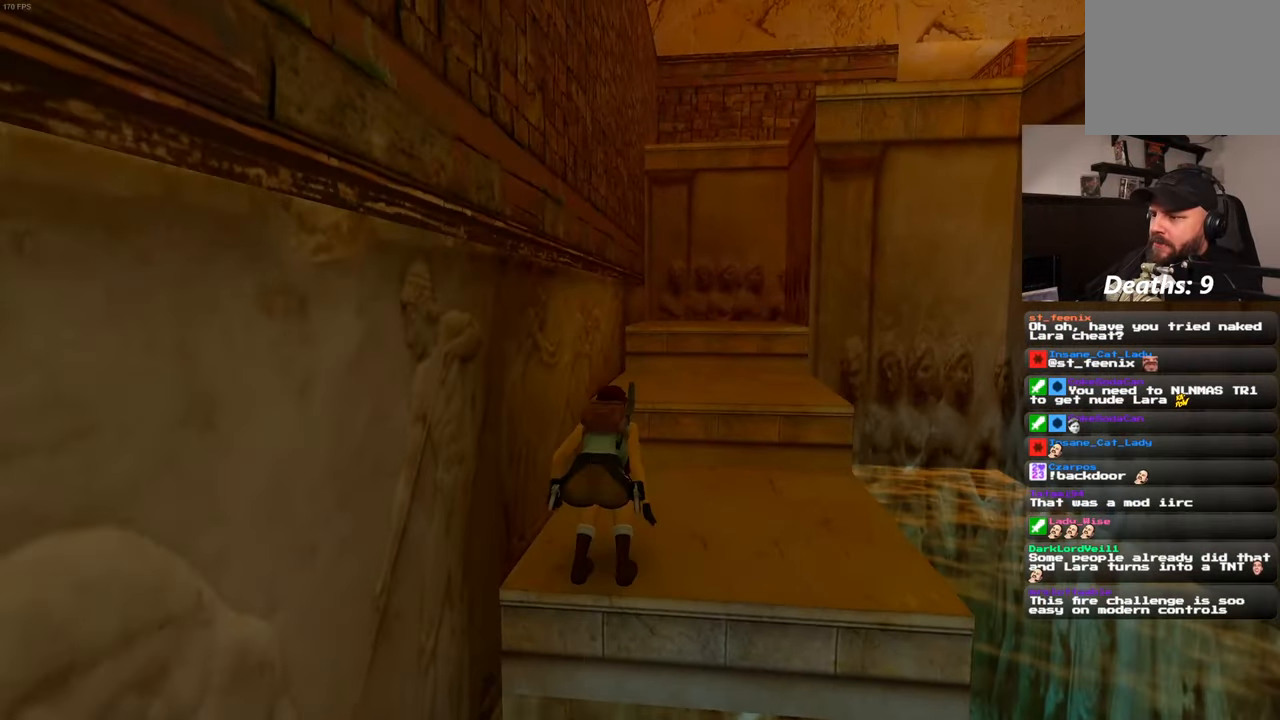
{"dt_ms": 500, "buttons": [], "left_stick": "up", "right_stick": "center", "events": []}
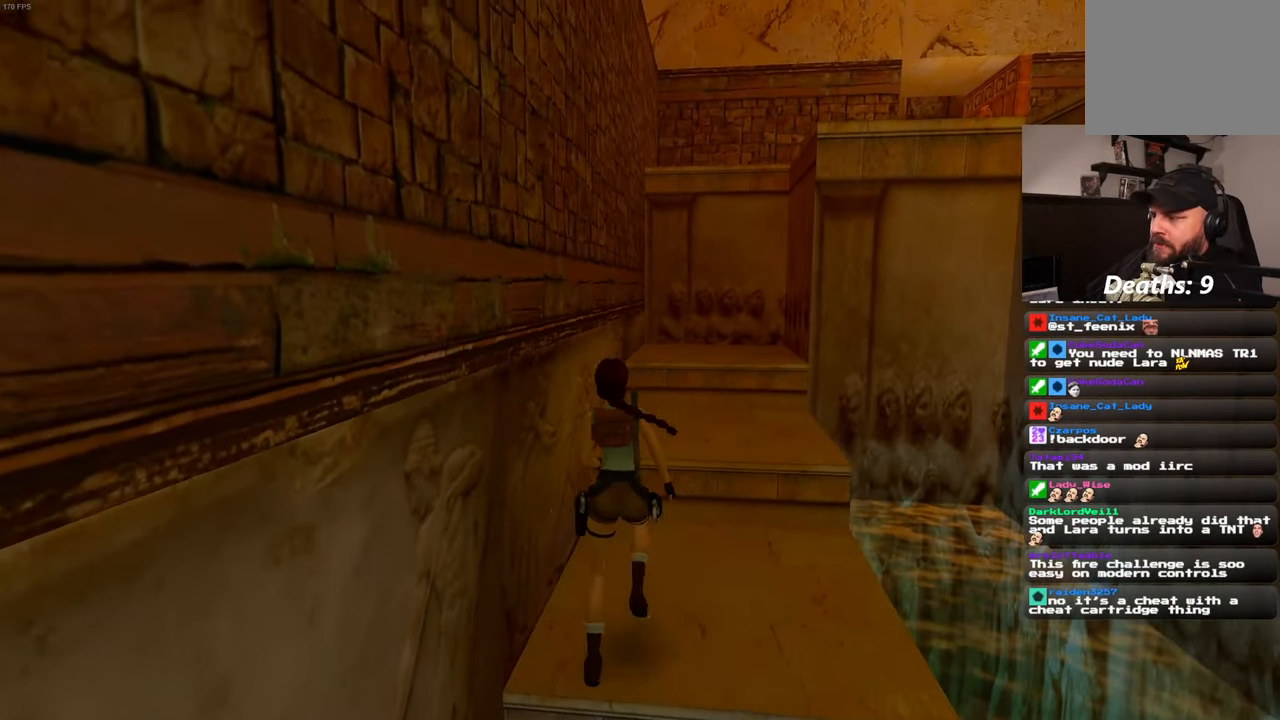
{"dt_ms": 500, "buttons": [], "left_stick": "up", "right_stick": "center"}
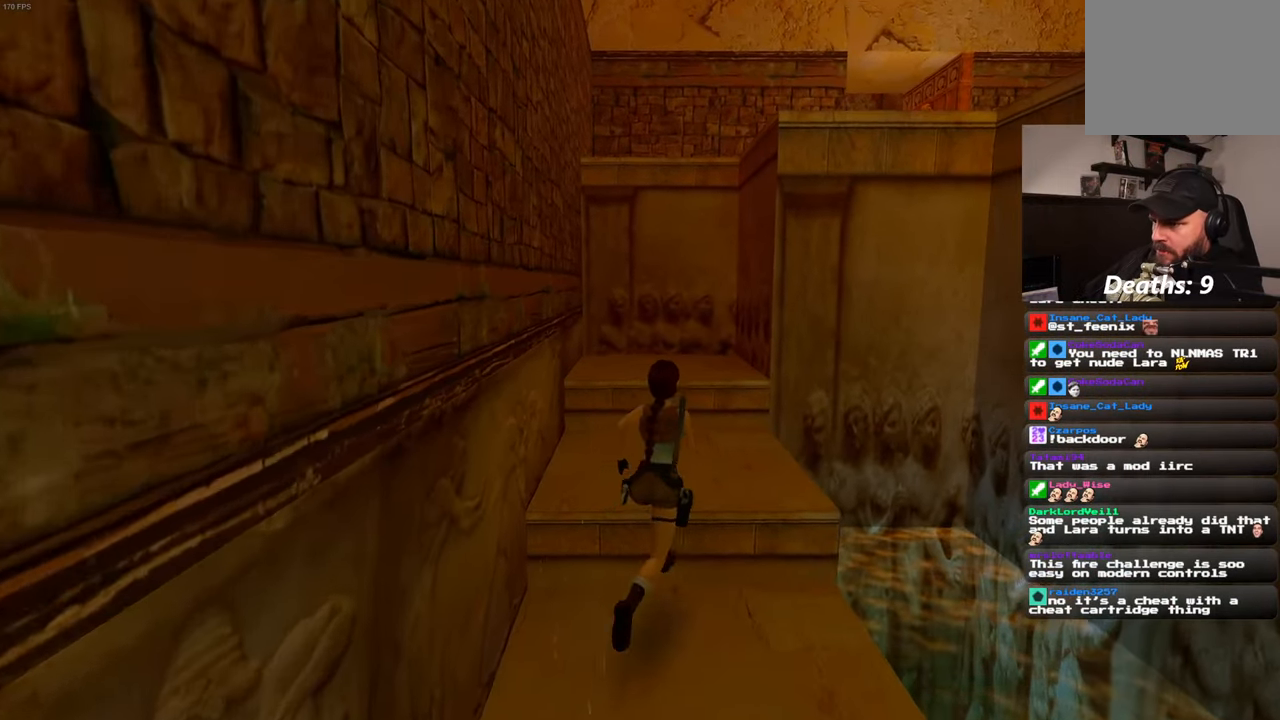
{"dt_ms": 500, "buttons": [], "left_stick": "up", "right_stick": "center", "events": []}